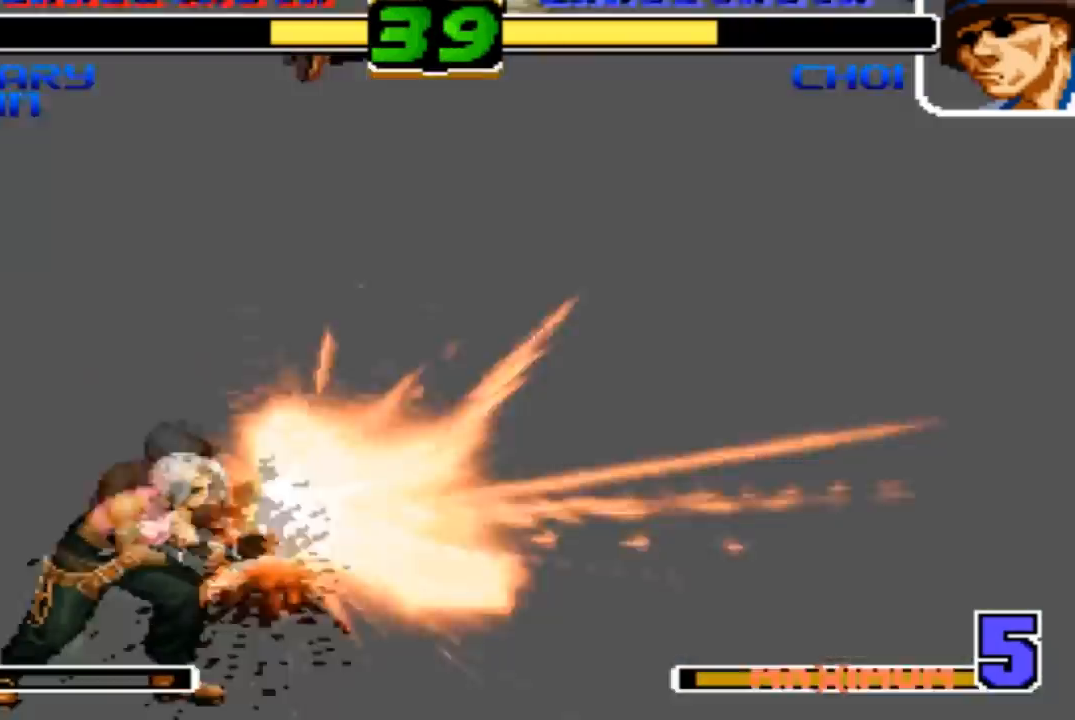
Gameplay with a controller (arcade stick); each line is a JSON object with the inputs held at the frame after it. "events" lists button and stick changes between this image and that frame as [ms after this image, input, new state], when the widget could be followed in between. Not read: L3 R3.
{"buttons": [], "left_stick": "center", "events": []}
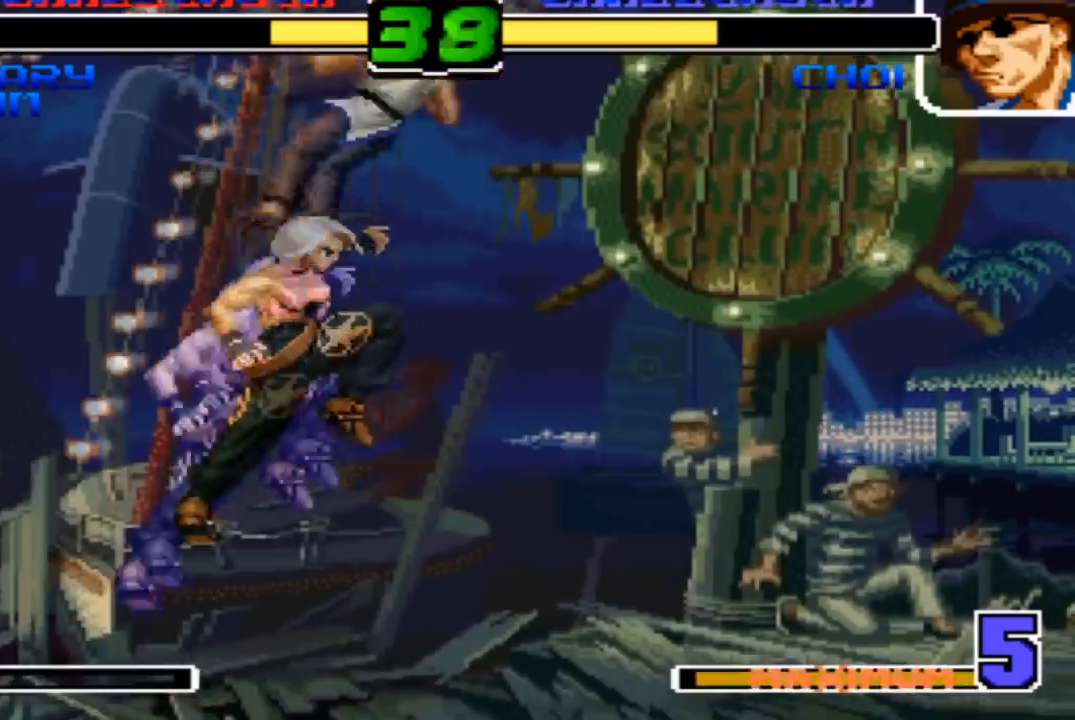
{"buttons": [], "left_stick": "center", "events": []}
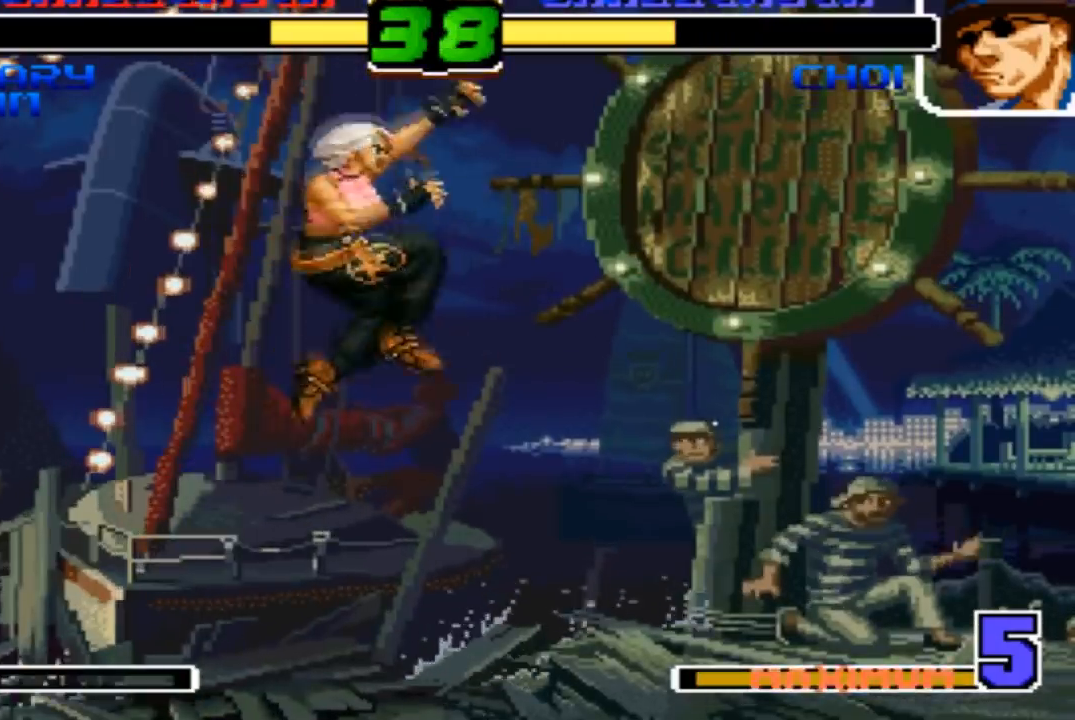
{"buttons": [], "left_stick": "center", "events": [[267, "left_stick", "down"], [334, "left_stick", "left"], [434, "left_stick", "down"], [501, "left_stick", "center"]]}
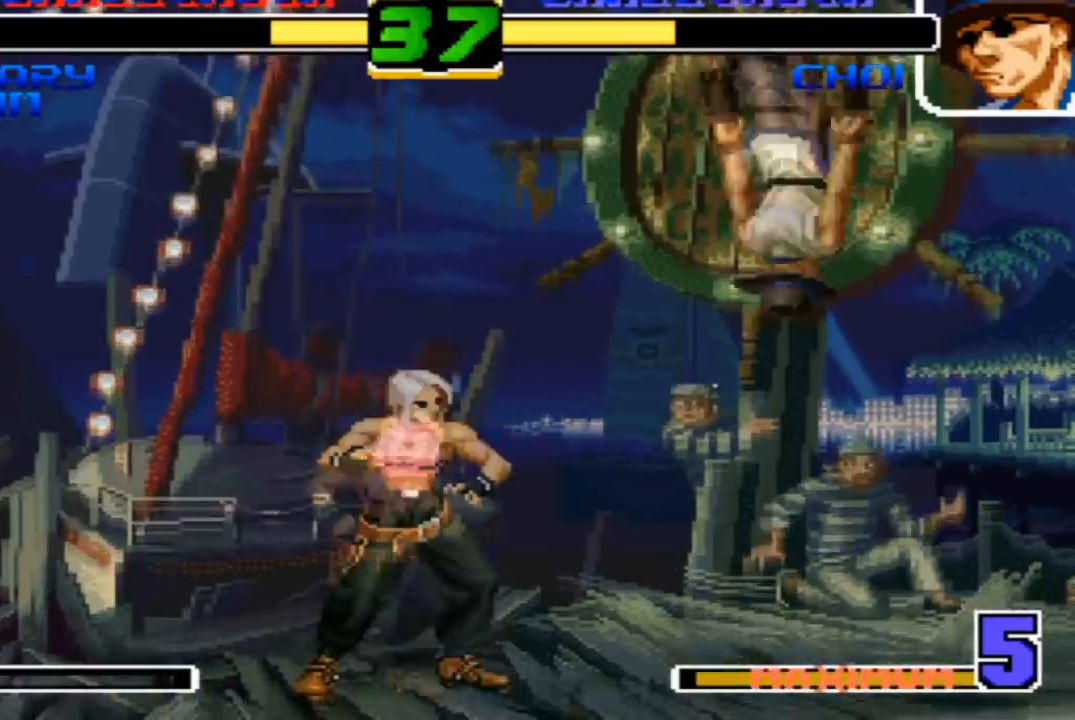
{"buttons": [], "left_stick": "down", "events": [[33, "left_stick", "down"], [167, "CROSS", "down"], [167, "TRIANGLE", "down"], [167, "left_stick", "right"], [233, "CROSS", "up"], [233, "left_stick", "down"], [267, "TRIANGLE", "up"]]}